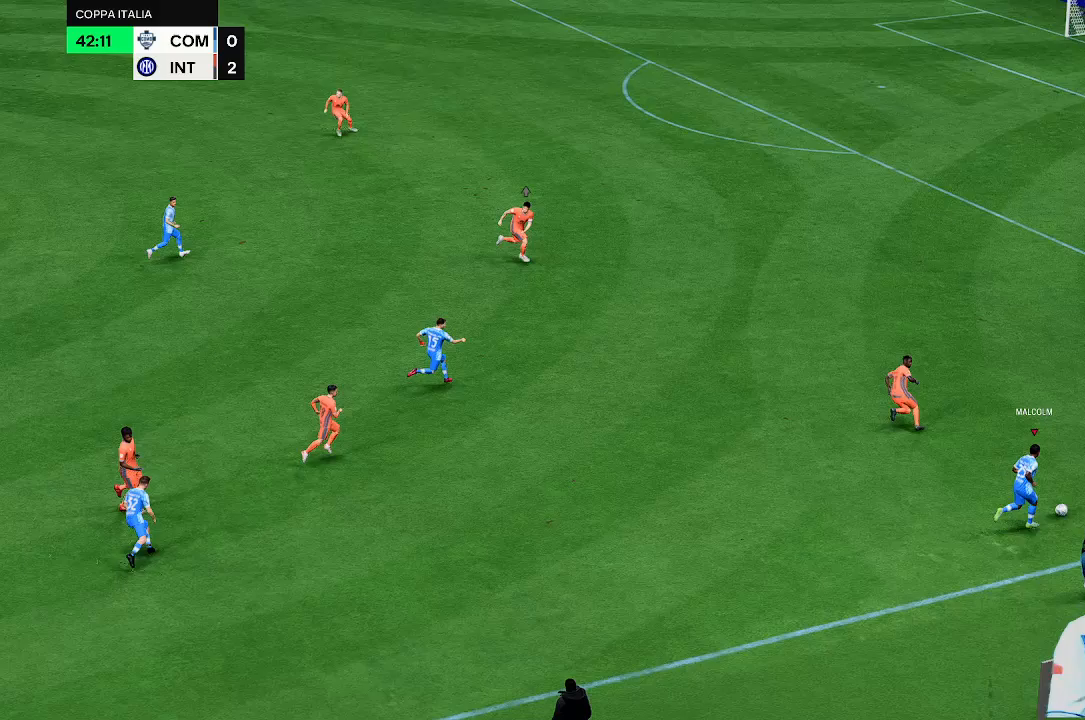
Gameplay with a controller (Xbox layout); each line is a JSON object with the inputs held at the frame after it (dt_ms = milliseconds from this image to that frame). "events" lists button and stick changes between this image and that frame as [ms after this image, input, new state], when the widget could be followed in between. Not read: L3 R3.
{"dt_ms": 500, "buttons": [], "left_stick": "up-left", "right_stick": "center", "events": []}
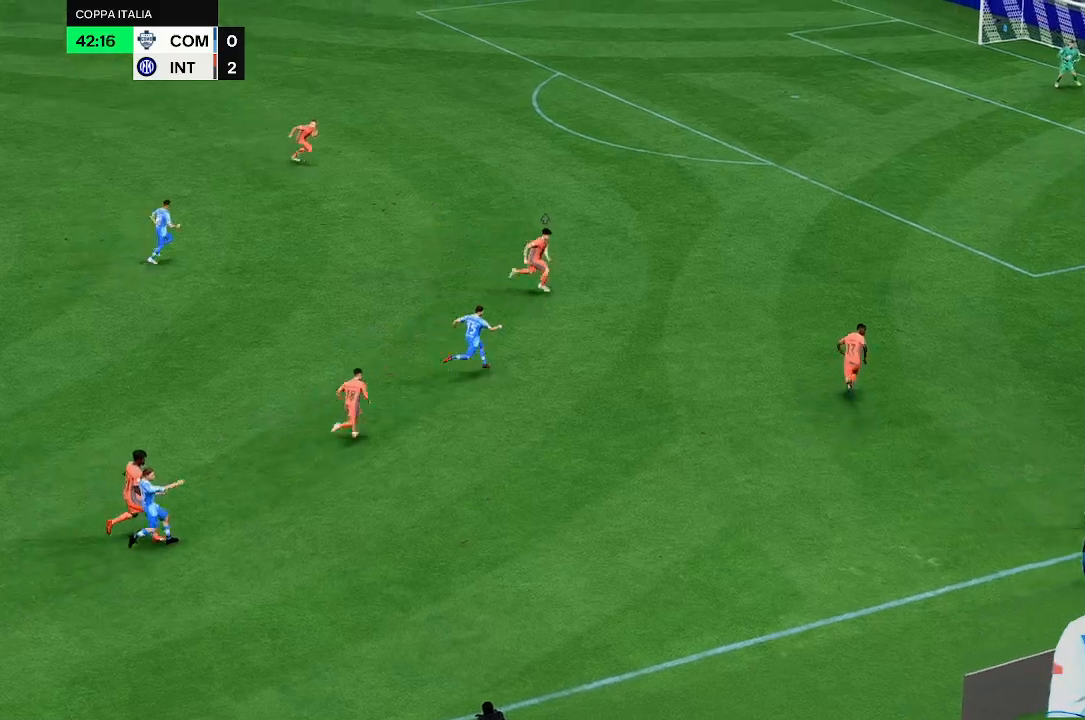
{"dt_ms": 500, "buttons": [], "left_stick": "up-left", "right_stick": "center", "events": []}
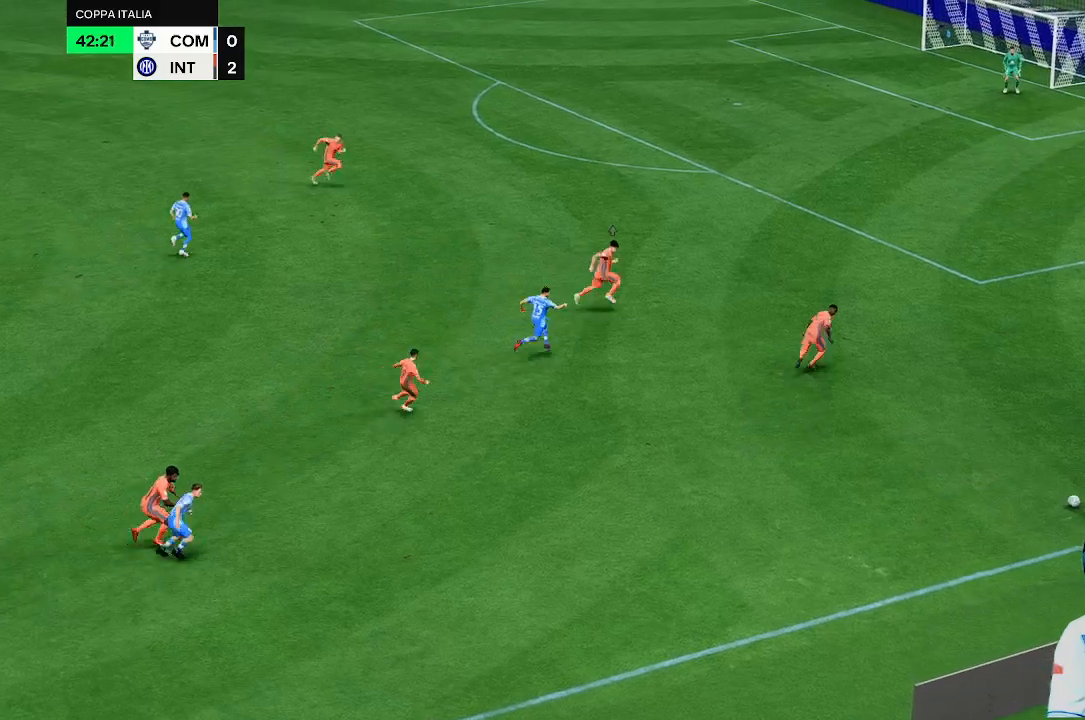
{"dt_ms": 500, "buttons": [], "left_stick": "right", "right_stick": "center", "events": [[500, "left_stick", "right"]]}
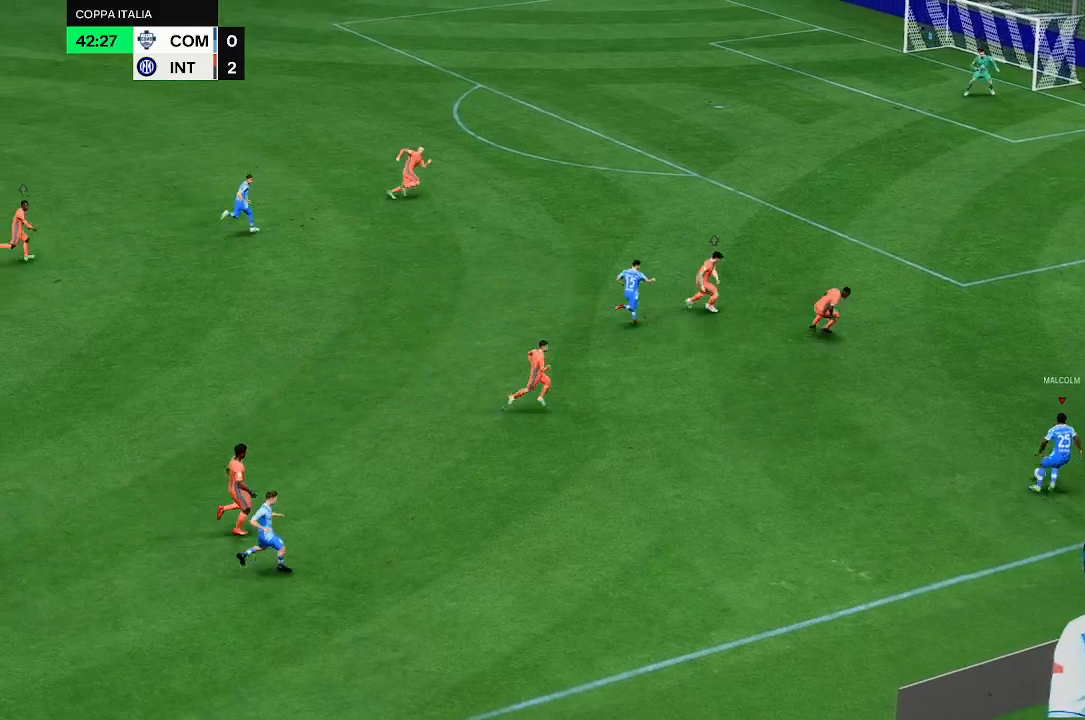
{"dt_ms": 1000, "buttons": [], "left_stick": "up", "right_stick": "center"}
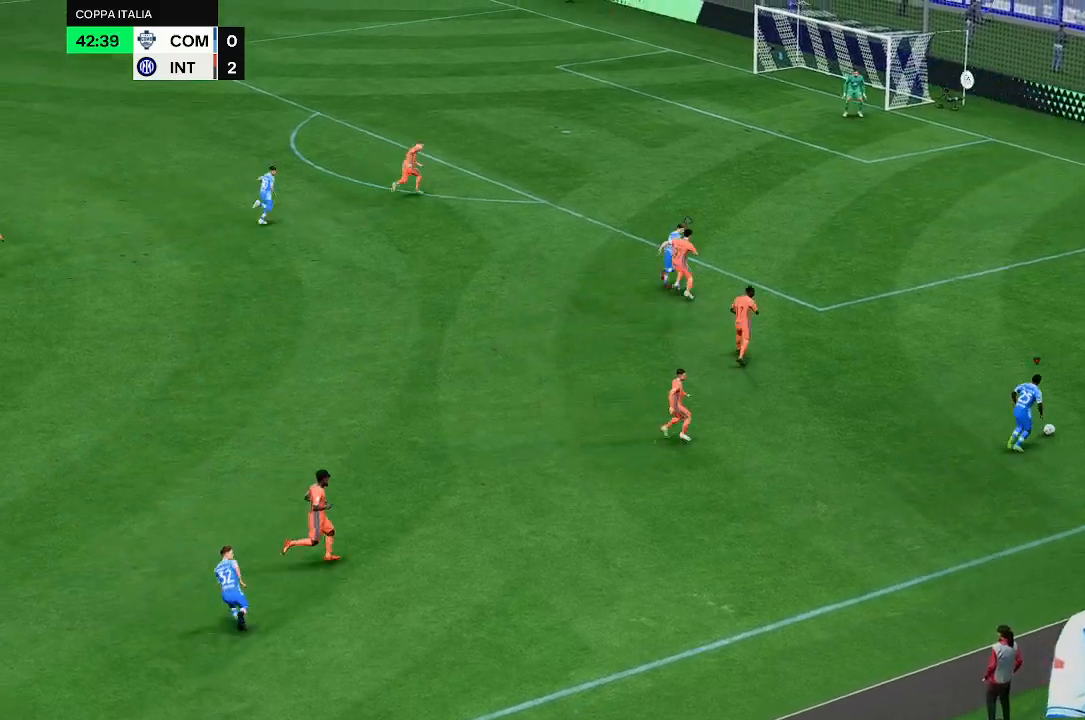
{"dt_ms": 500, "buttons": [], "left_stick": "up", "right_stick": "center", "events": []}
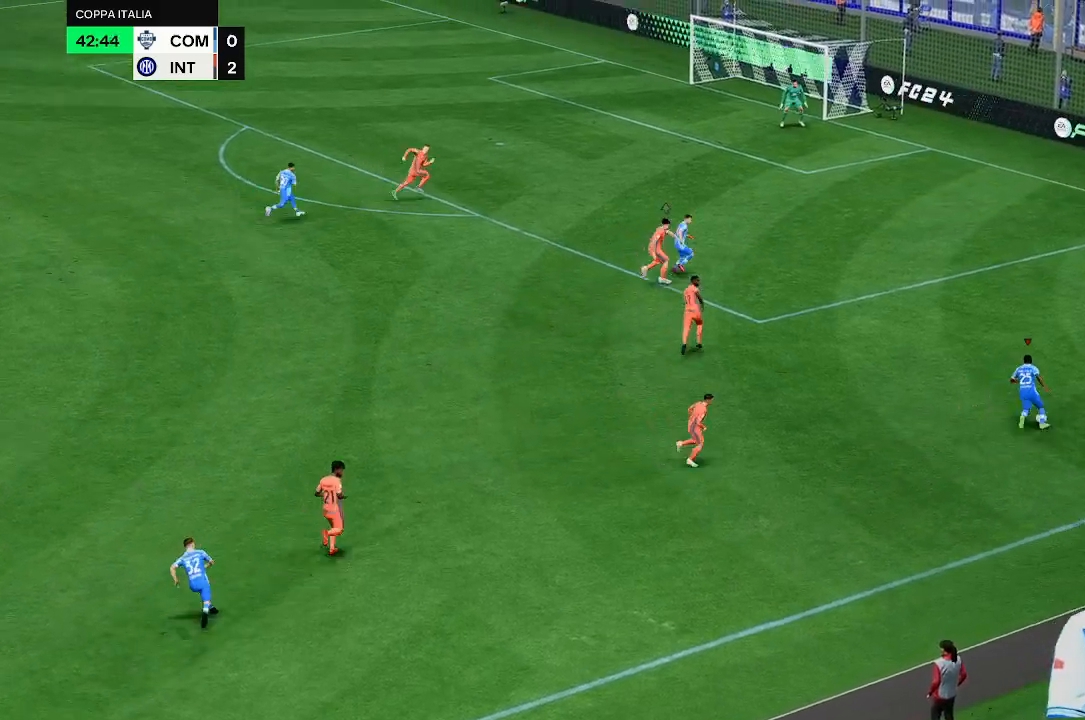
{"dt_ms": 500, "buttons": [], "left_stick": "up", "right_stick": "center", "events": []}
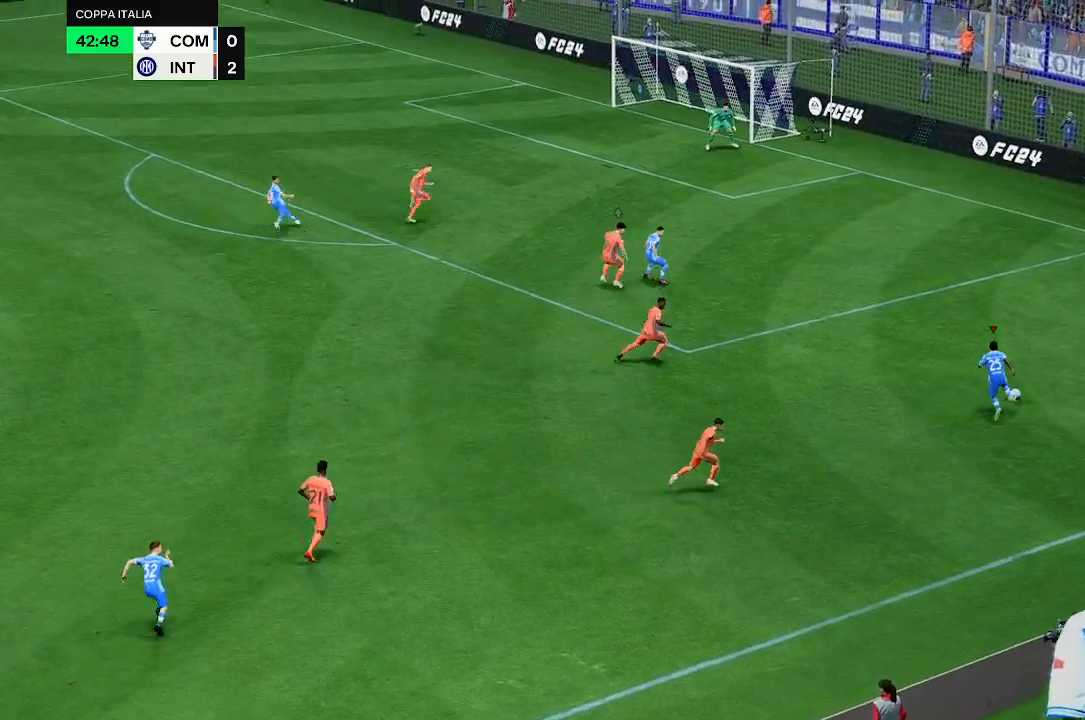
{"dt_ms": 500, "buttons": [], "left_stick": "up", "right_stick": "center", "events": []}
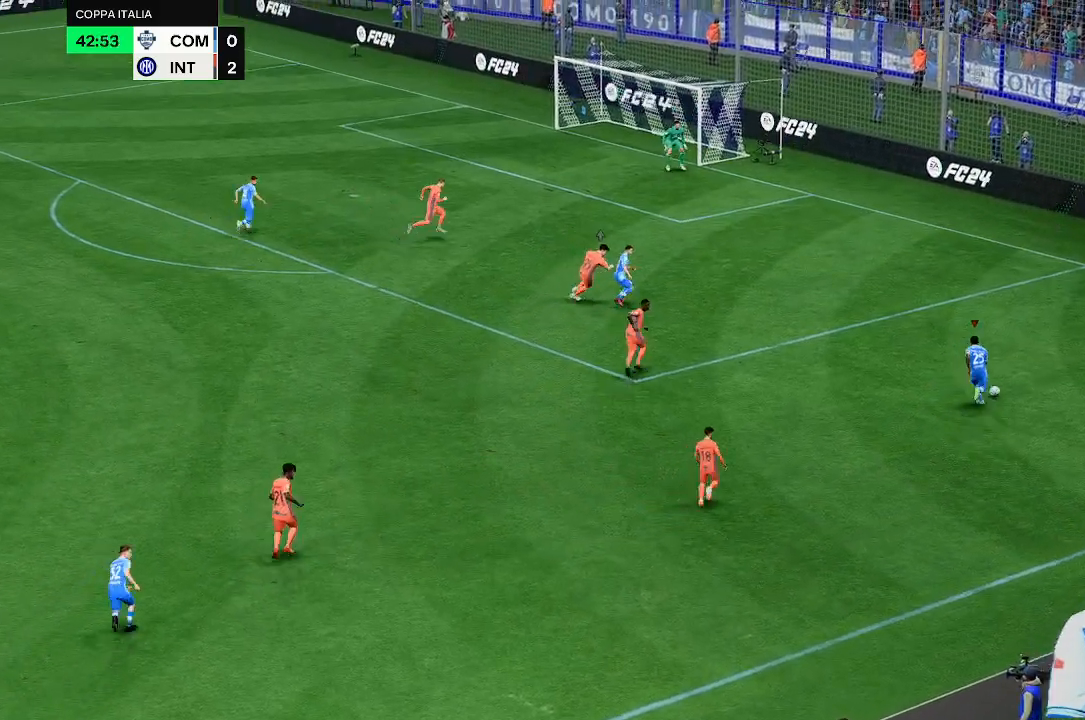
{"dt_ms": 500, "buttons": [], "left_stick": "up-left", "right_stick": "center", "events": [[200, "left_stick", "up-left"]]}
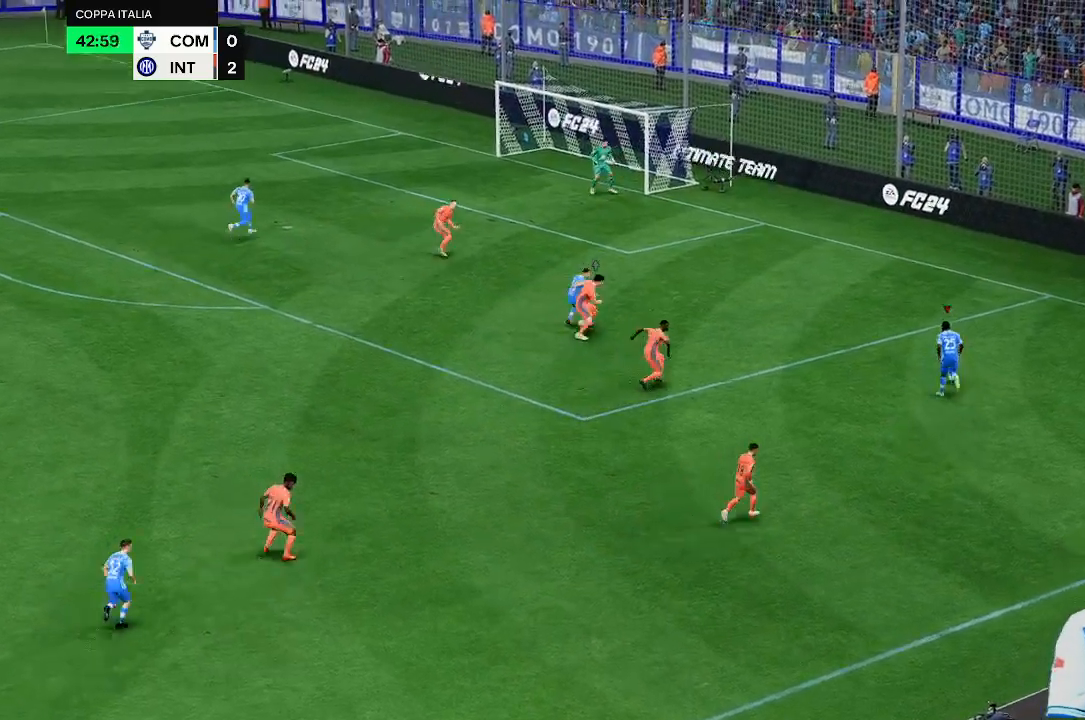
{"dt_ms": 500, "buttons": [], "left_stick": "up-left", "right_stick": "center", "events": []}
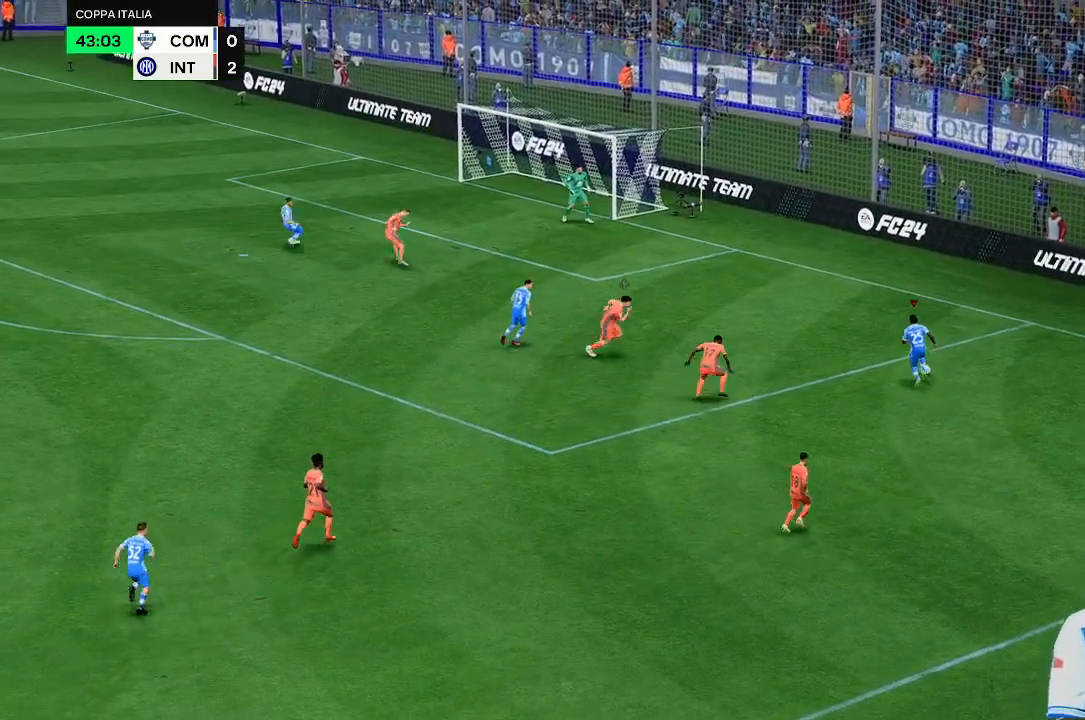
{"dt_ms": 500, "buttons": [], "left_stick": "up-left", "right_stick": "center", "events": []}
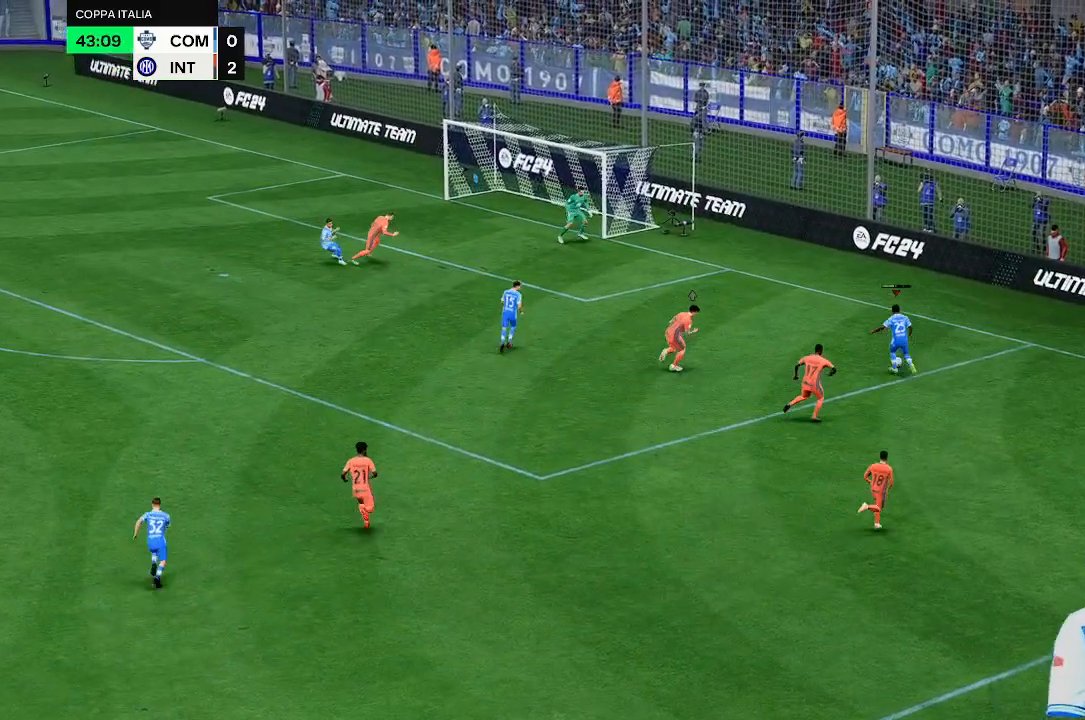
{"dt_ms": 500, "buttons": [], "left_stick": "up-left", "right_stick": "center", "events": []}
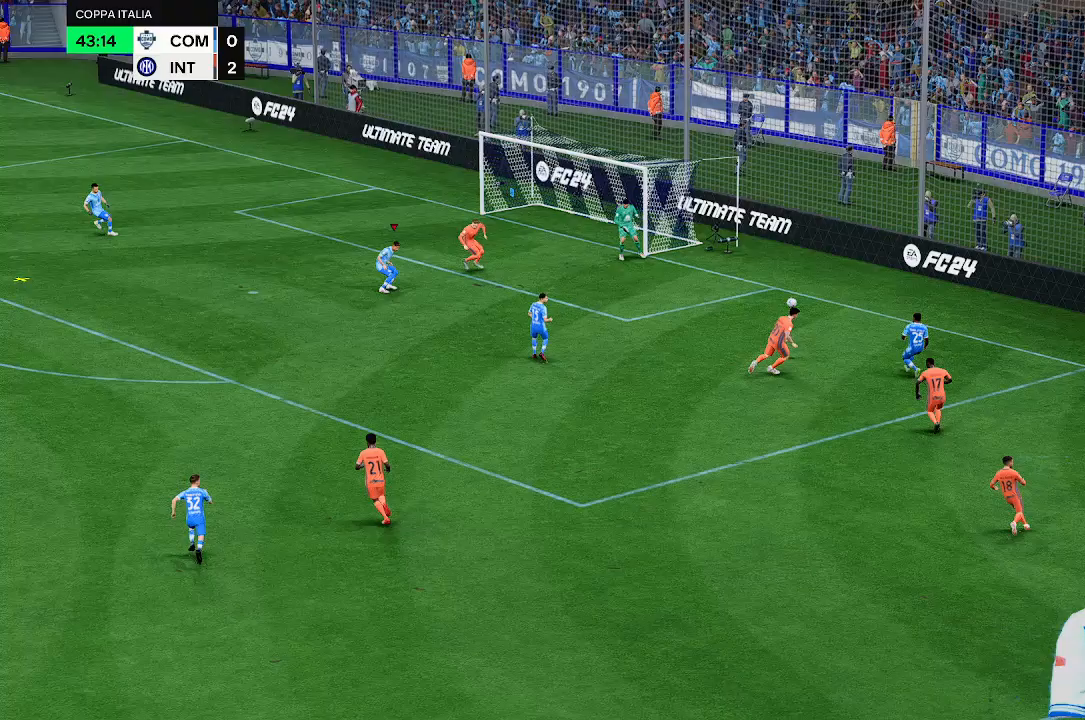
{"dt_ms": 500, "buttons": [], "left_stick": "up-left", "right_stick": "center", "events": []}
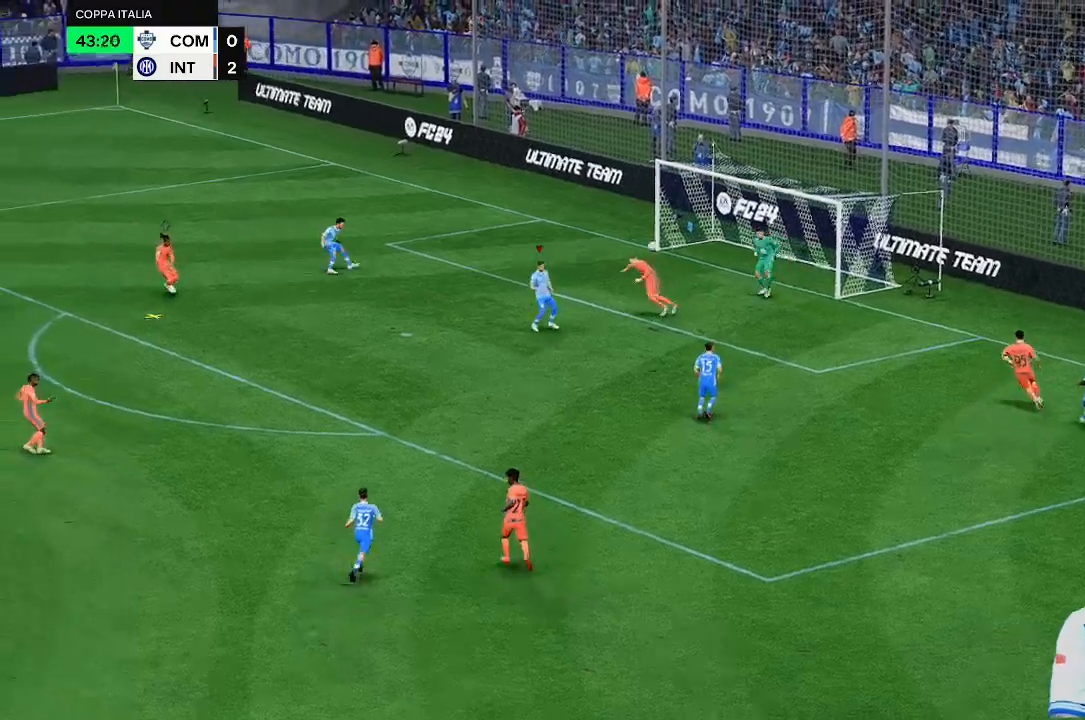
{"dt_ms": 500, "buttons": [], "left_stick": "up", "right_stick": "center", "events": [[67, "left_stick", "center"], [200, "left_stick", "up"]]}
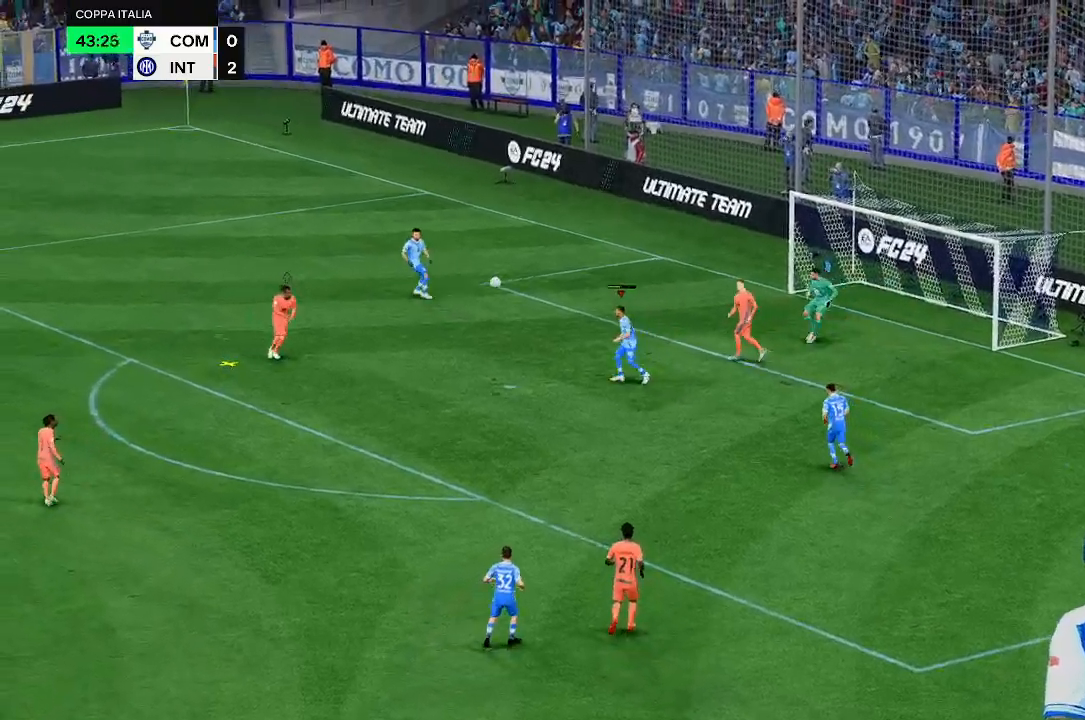
{"dt_ms": 500, "buttons": [], "left_stick": "down-left", "right_stick": "center", "events": [[133, "left_stick", "center"], [233, "left_stick", "down"], [467, "left_stick", "down-left"]]}
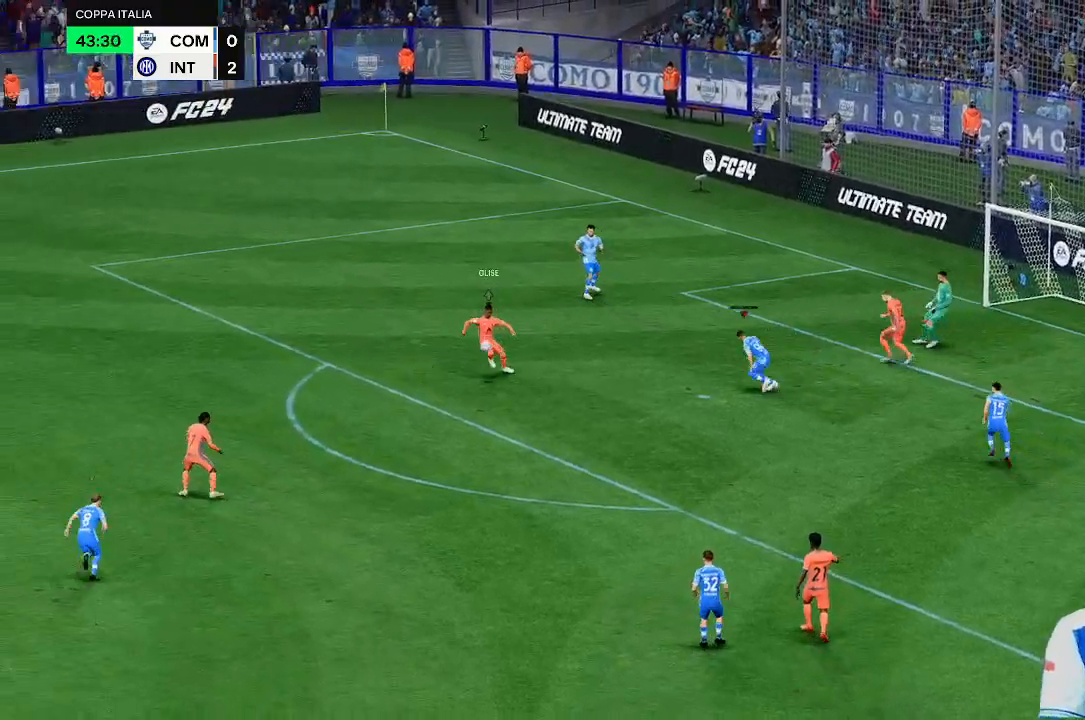
{"dt_ms": 500, "buttons": [], "left_stick": "left", "right_stick": "center", "events": [[100, "left_stick", "left"]]}
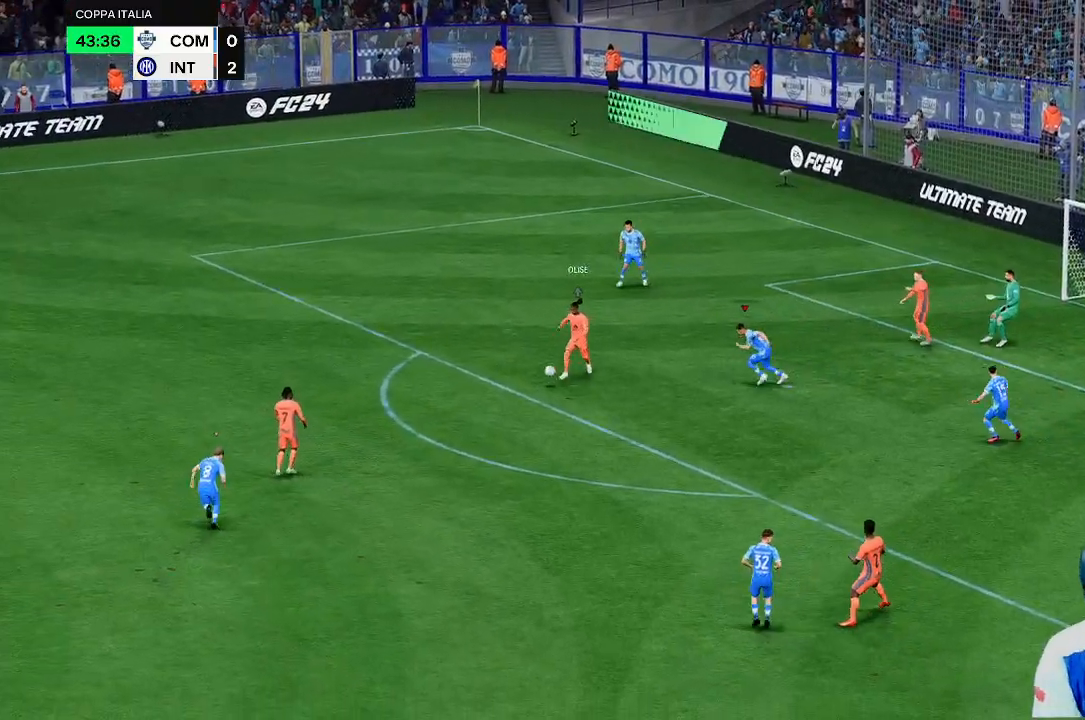
{"dt_ms": 500, "buttons": [], "left_stick": "up-left", "right_stick": "center", "events": [[167, "left_stick", "up-left"]]}
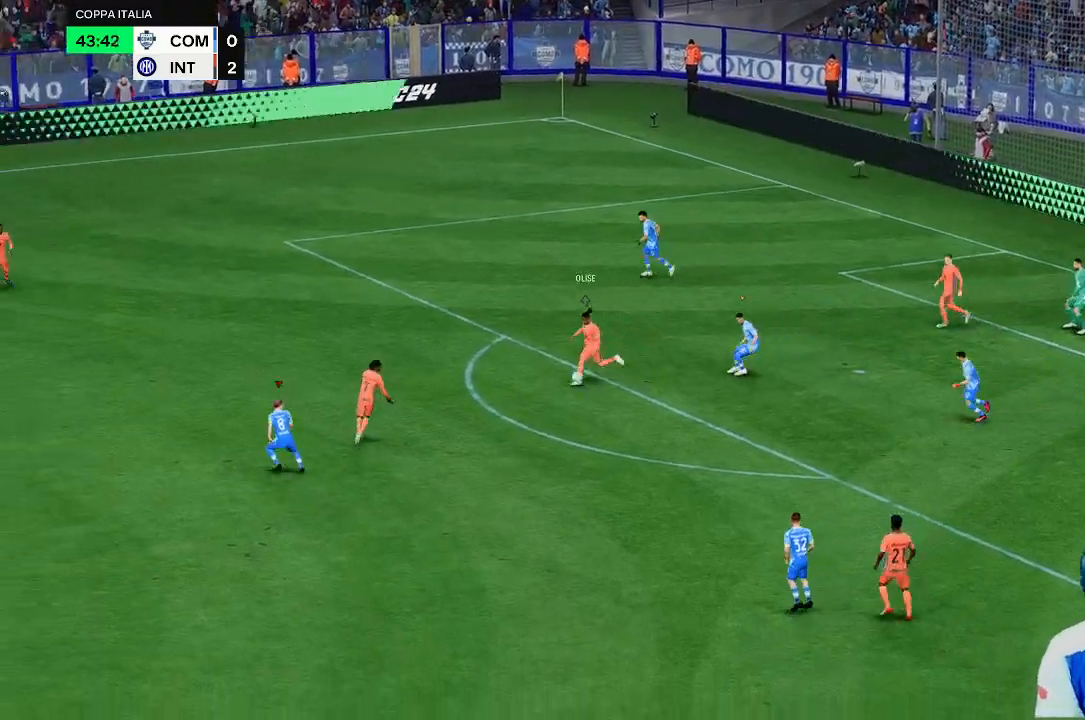
{"dt_ms": 500, "buttons": [], "left_stick": "up-left", "right_stick": "center", "events": []}
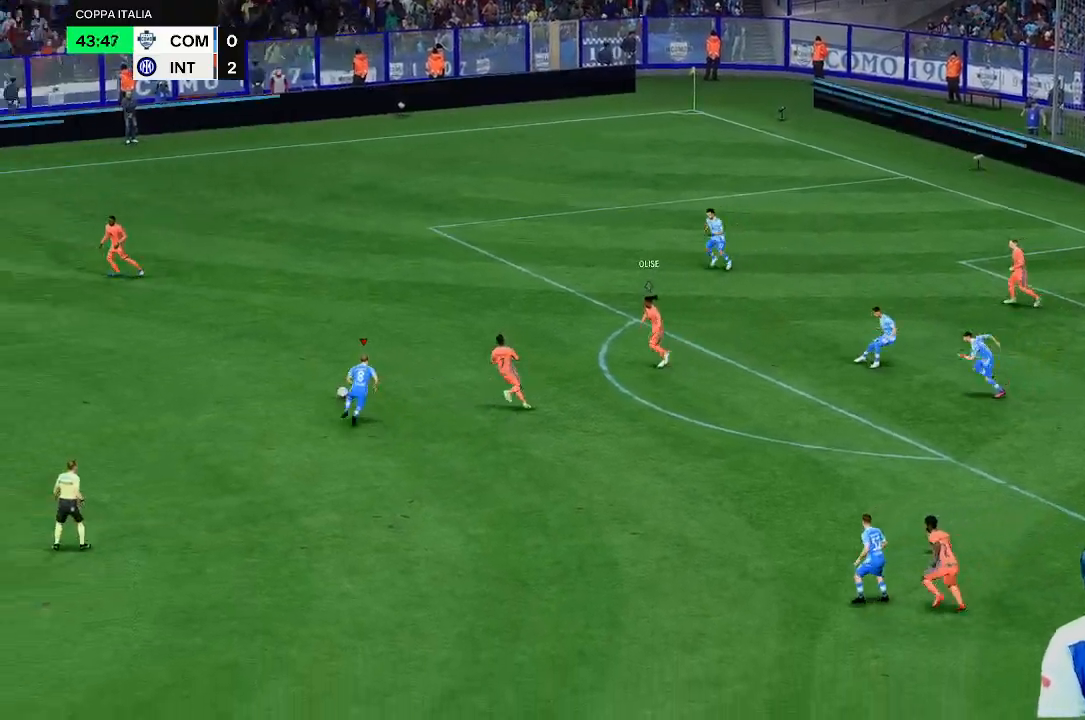
{"dt_ms": 1000, "buttons": [], "left_stick": "center", "right_stick": "center"}